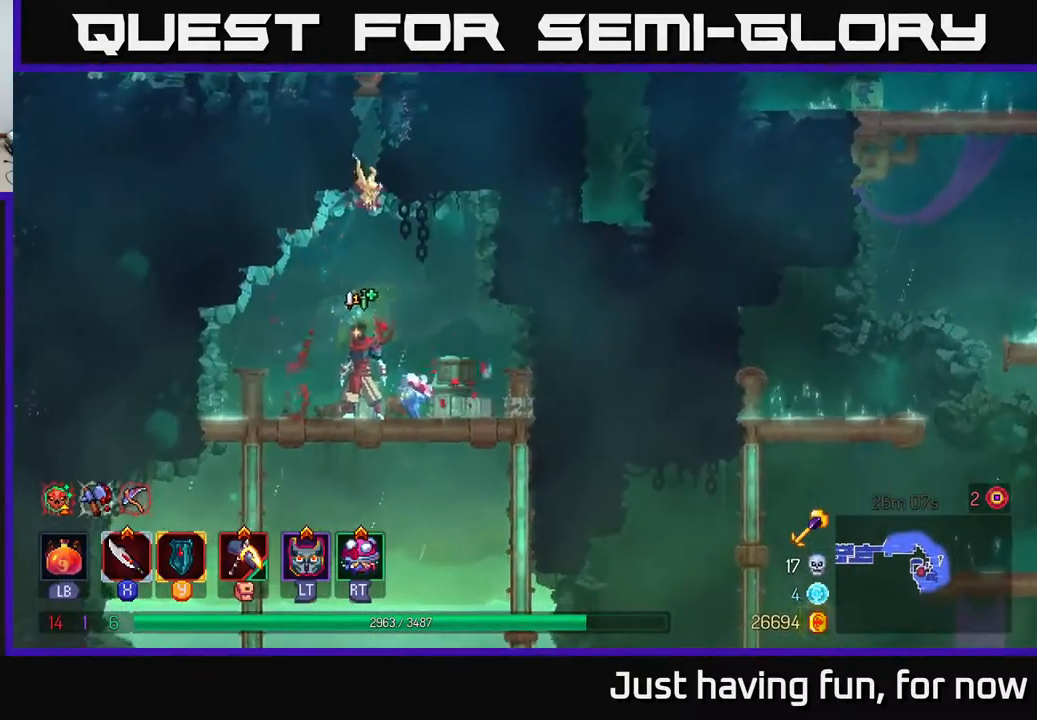
Gameplay with a controller (Xbox layout); each line is a JSON object with the inputs held at the frame after it. "events" lists button and stick changes between this image and that frame as [ms after this image, input, new state], when the widget could be followed in between.
{"buttons": [], "left_stick": "left", "right_stick": "center", "events": [[33, "A", "down"], [217, "A", "up"], [233, "left_stick", "up"], [283, "A", "down"], [333, "left_stick", "left"], [417, "A", "up"]]}
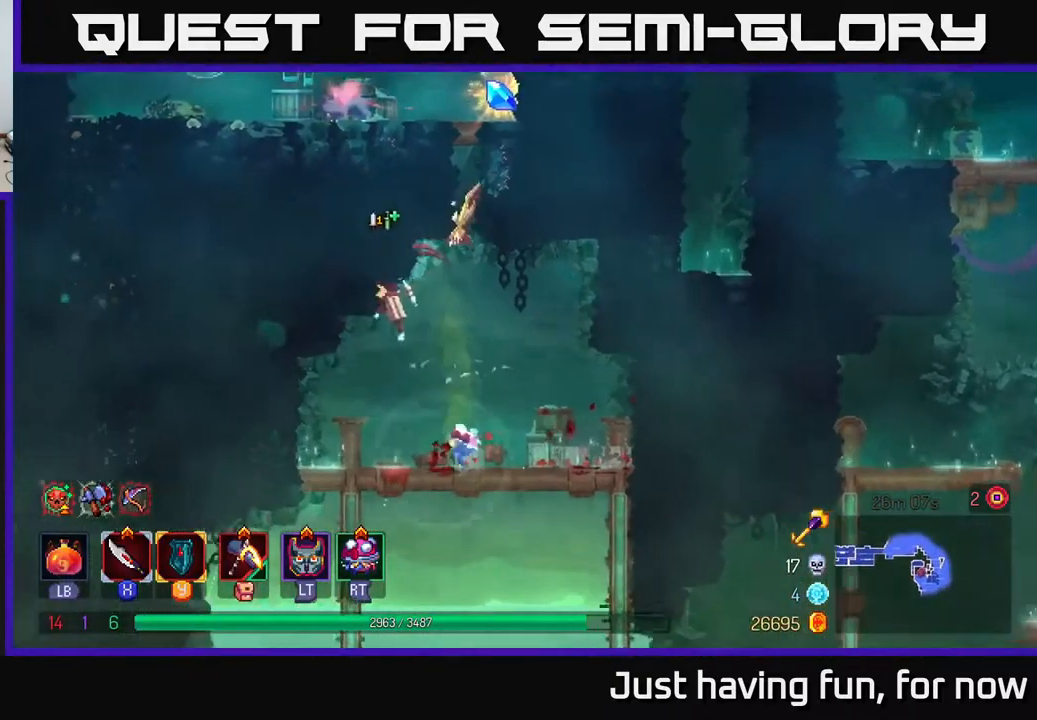
{"buttons": [], "left_stick": "down", "right_stick": "center", "events": [[217, "left_stick", "down"]]}
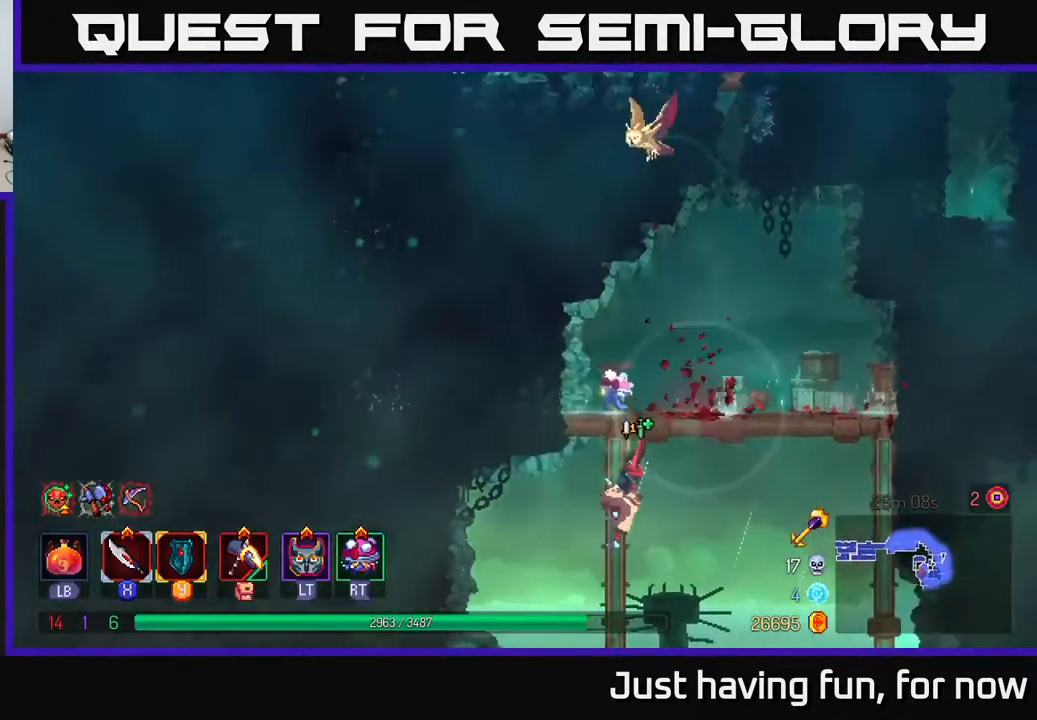
{"buttons": [], "left_stick": "down", "right_stick": "center", "events": [[233, "B", "down"], [400, "B", "up"]]}
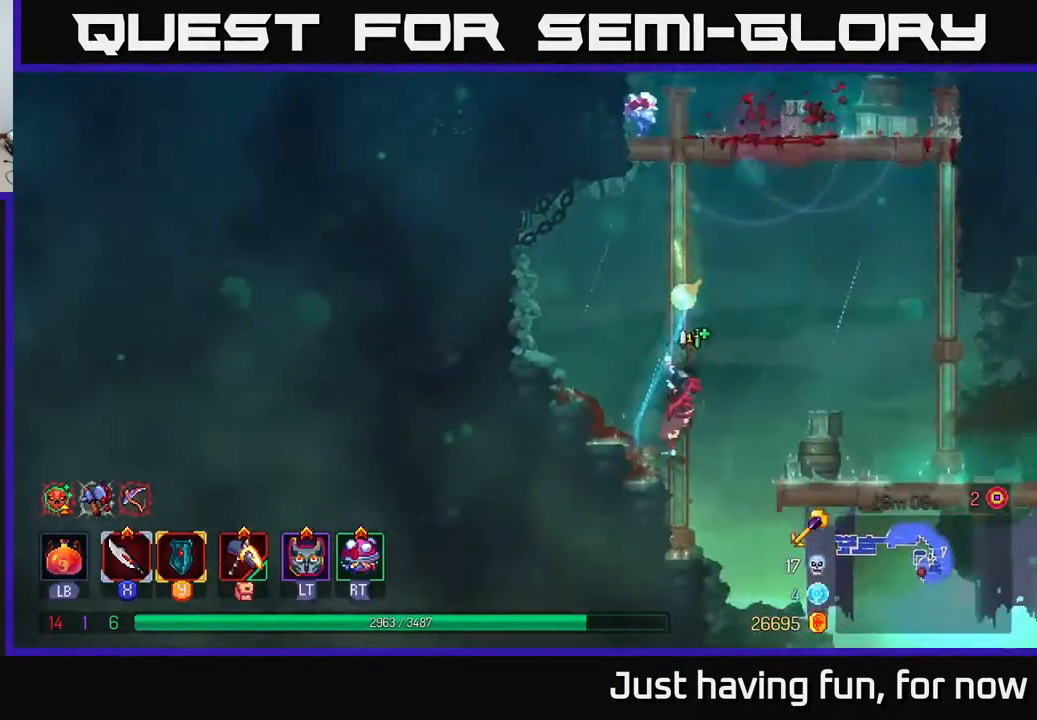
{"buttons": ["A"], "left_stick": "left", "right_stick": "center", "events": [[100, "left_stick", "center"], [367, "A", "down"], [467, "left_stick", "left"]]}
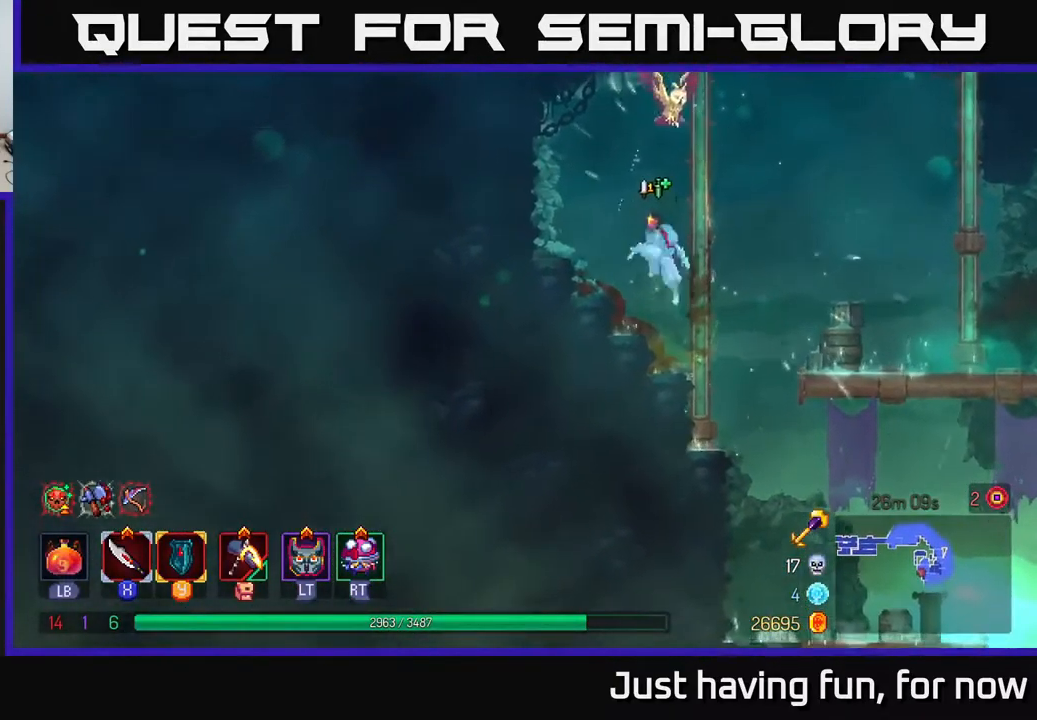
{"buttons": ["B"], "left_stick": "left", "right_stick": "center", "events": [[17, "A", "up"], [83, "A", "down"], [233, "A", "up"], [399, "B", "down"]]}
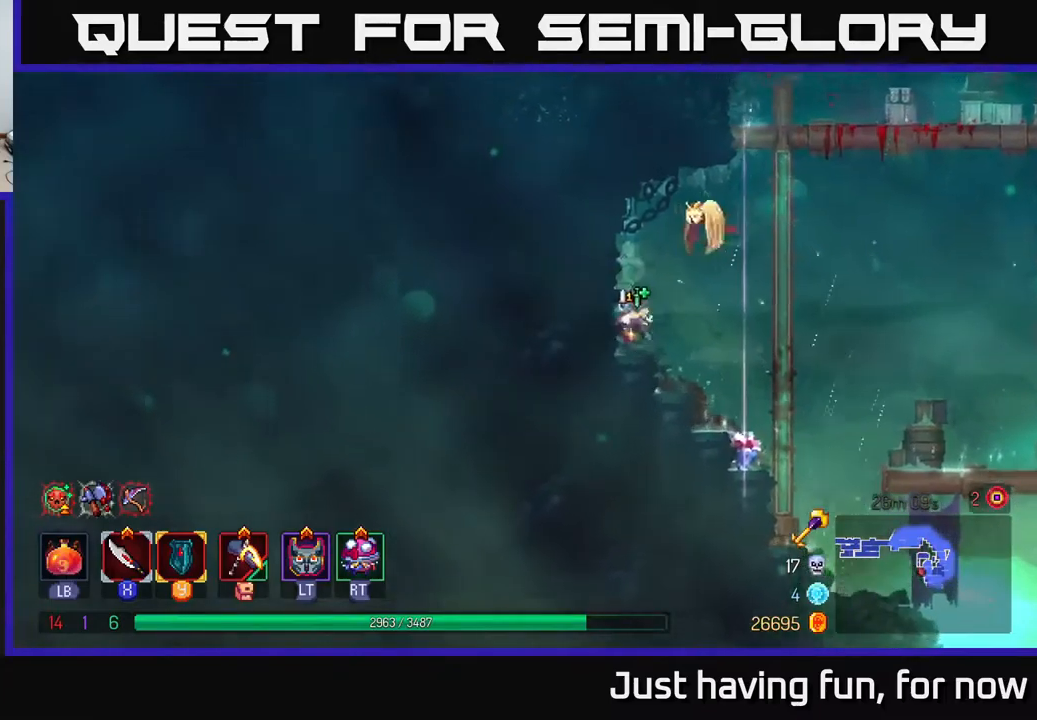
{"buttons": ["A"], "left_stick": "left", "right_stick": "center", "events": [[50, "B", "up"], [250, "A", "down"], [384, "A", "up"], [484, "A", "down"]]}
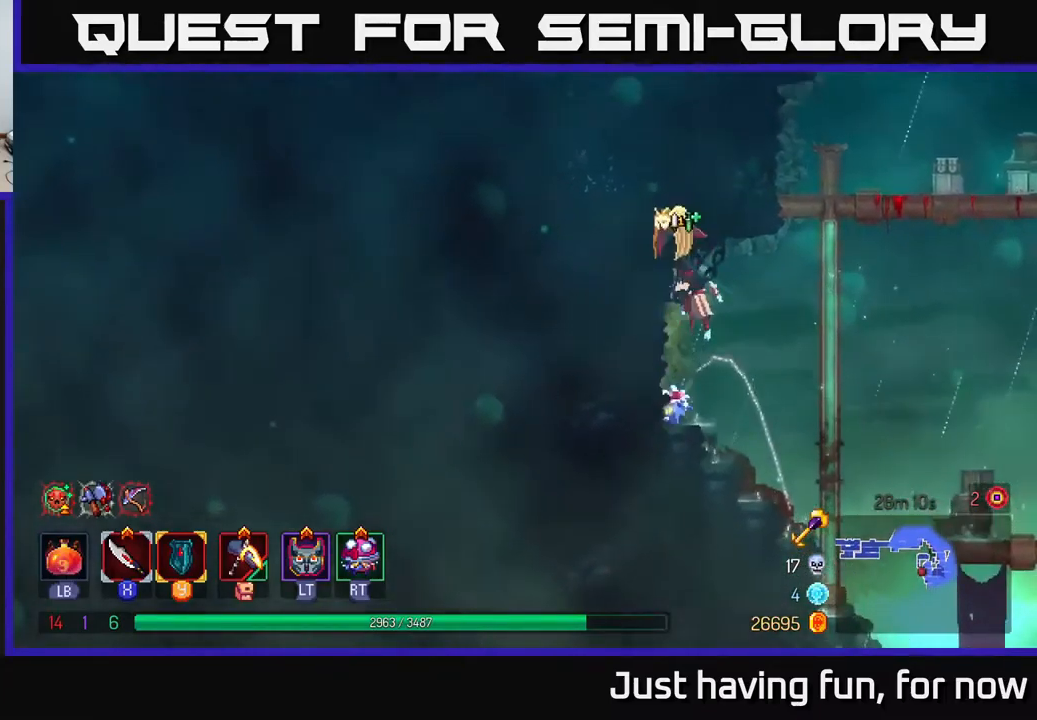
{"buttons": [], "left_stick": "up-right", "right_stick": "center", "events": [[134, "A", "up"], [284, "left_stick", "right"], [334, "A", "down"], [434, "left_stick", "up-right"], [467, "A", "up"]]}
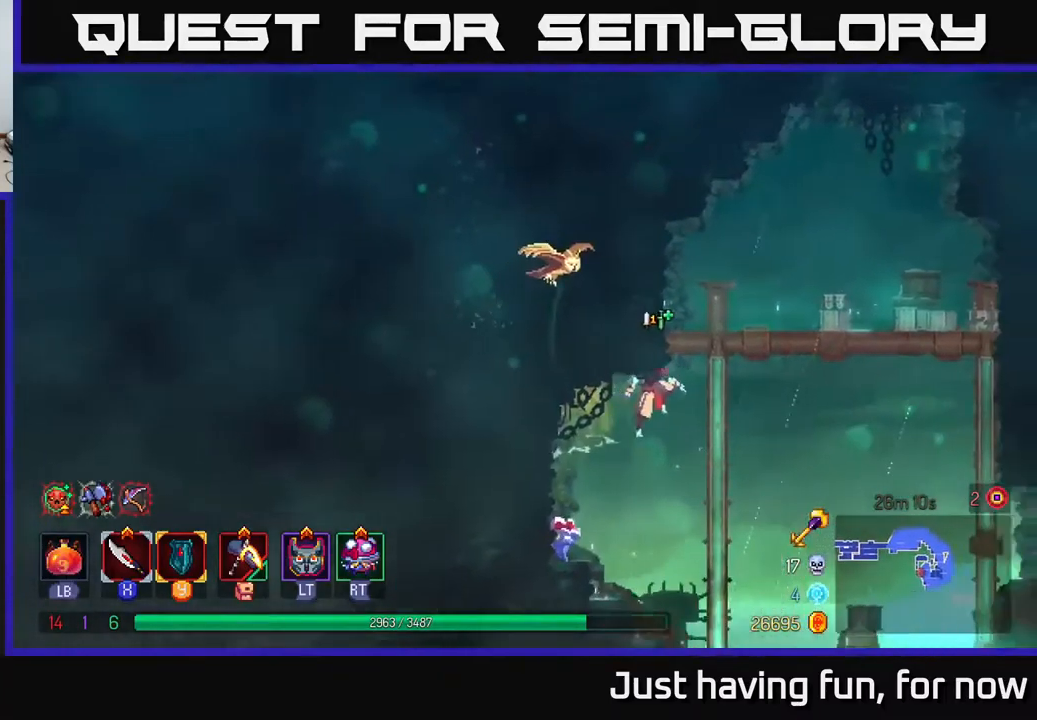
{"buttons": ["A"], "left_stick": "up-left", "right_stick": "center", "events": [[34, "A", "down"], [34, "left_stick", "up"], [167, "A", "up"], [450, "left_stick", "up-left"], [467, "A", "down"]]}
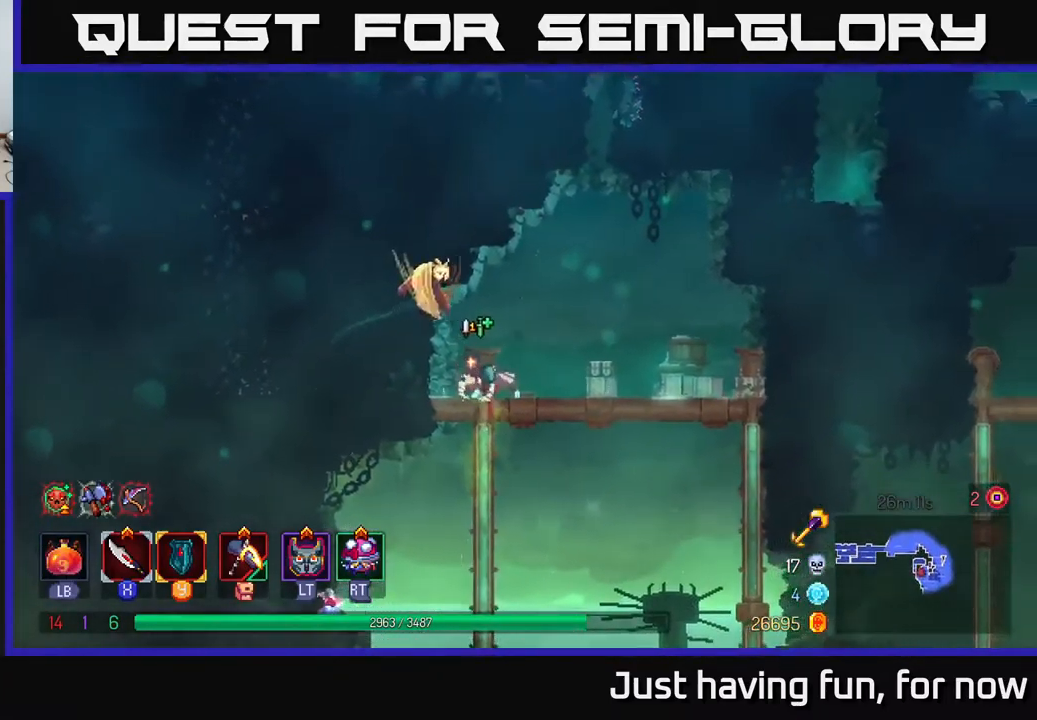
{"buttons": ["A"], "left_stick": "up-left", "right_stick": "center", "events": [[50, "A", "up"], [100, "left_stick", "left"], [134, "B", "down"], [250, "B", "up"], [484, "A", "down"], [500, "left_stick", "up-left"]]}
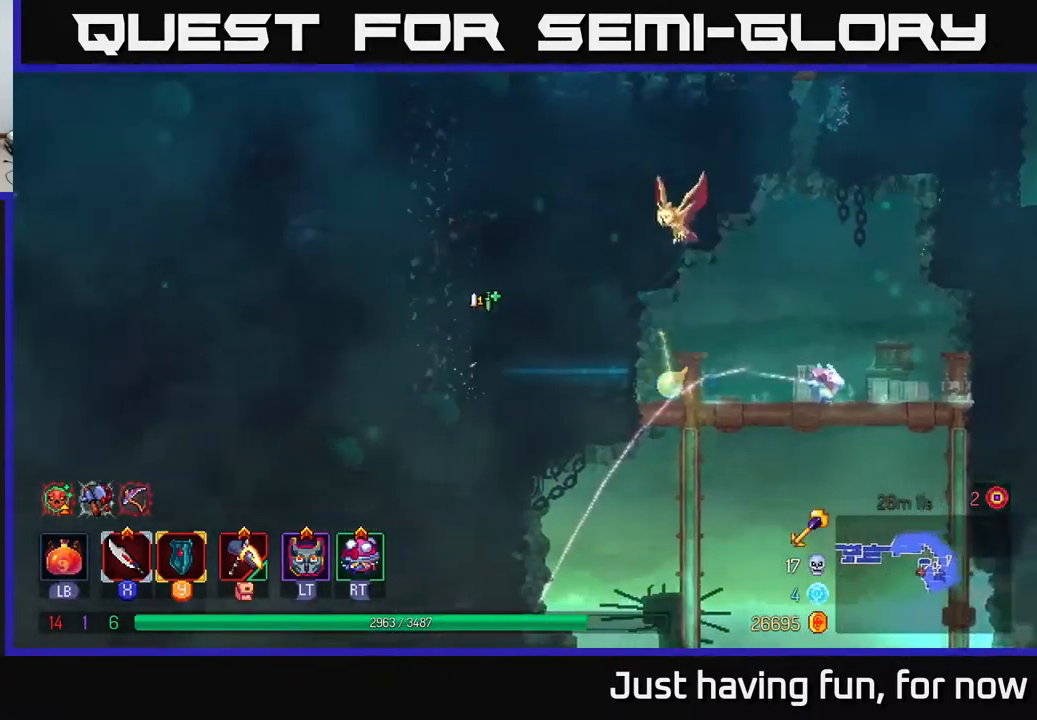
{"buttons": [], "left_stick": "up-left", "right_stick": "center", "events": [[100, "left_stick", "up"], [117, "A", "up"], [200, "A", "down"], [217, "left_stick", "up-left"], [350, "A", "up"]]}
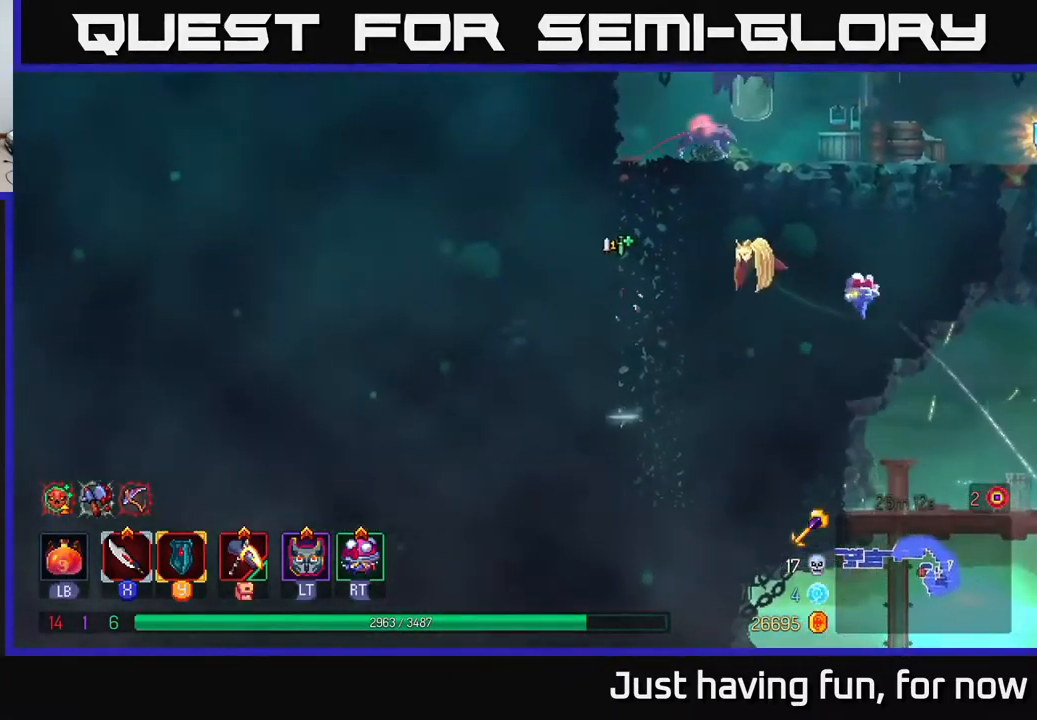
{"buttons": [], "left_stick": "up-right", "right_stick": "center", "events": [[84, "A", "down"], [217, "A", "up"], [217, "left_stick", "up-right"], [284, "A", "down"], [434, "A", "up"]]}
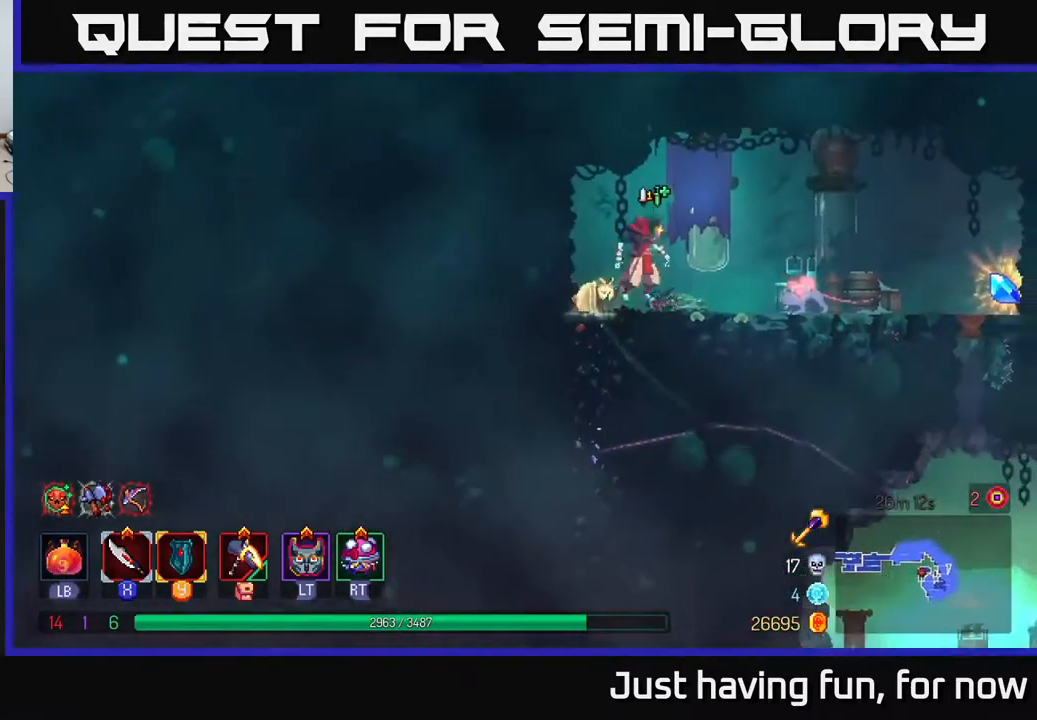
{"buttons": [], "left_stick": "right", "right_stick": "center", "events": [[100, "left_stick", "right"], [200, "X", "down"], [267, "X", "up"]]}
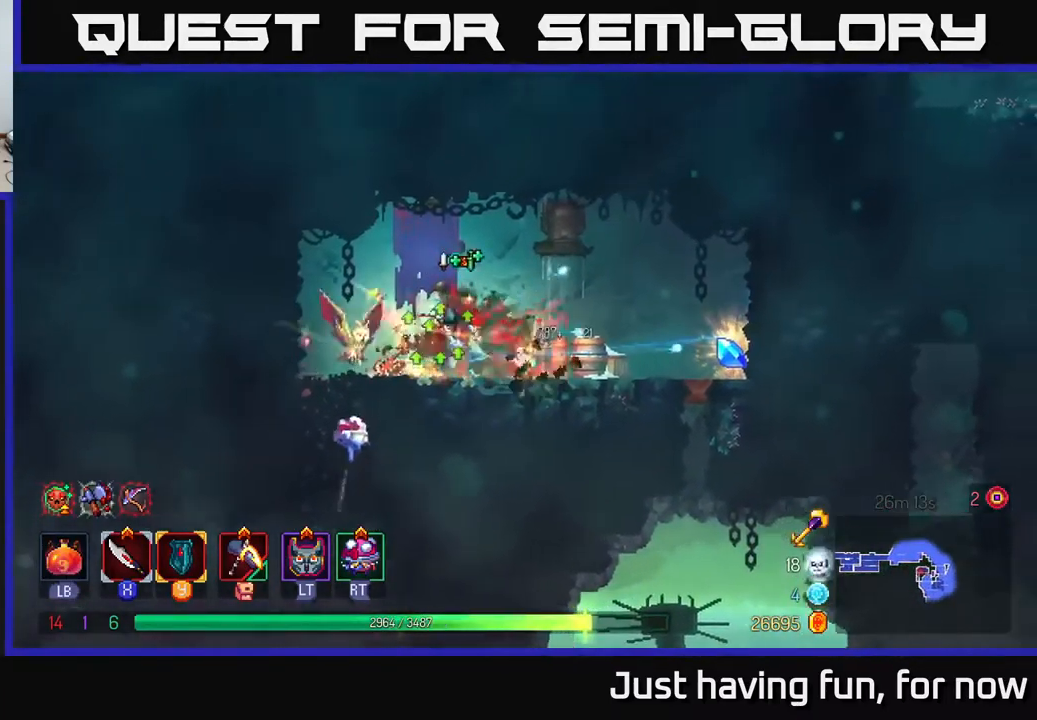
{"buttons": ["R1"], "left_stick": "right", "right_stick": "center", "events": [[134, "B", "down"], [250, "B", "up"], [434, "R1", "down"]]}
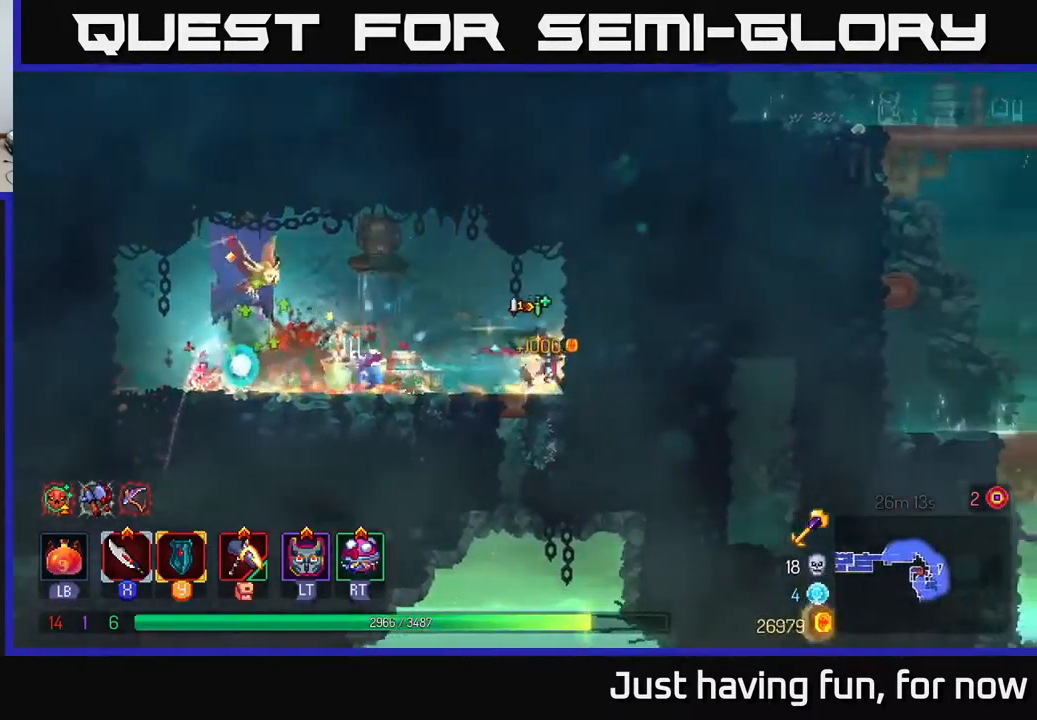
{"buttons": [], "left_stick": "down", "right_stick": "center", "events": [[34, "R1", "up"], [50, "left_stick", "left"], [200, "left_stick", "down"]]}
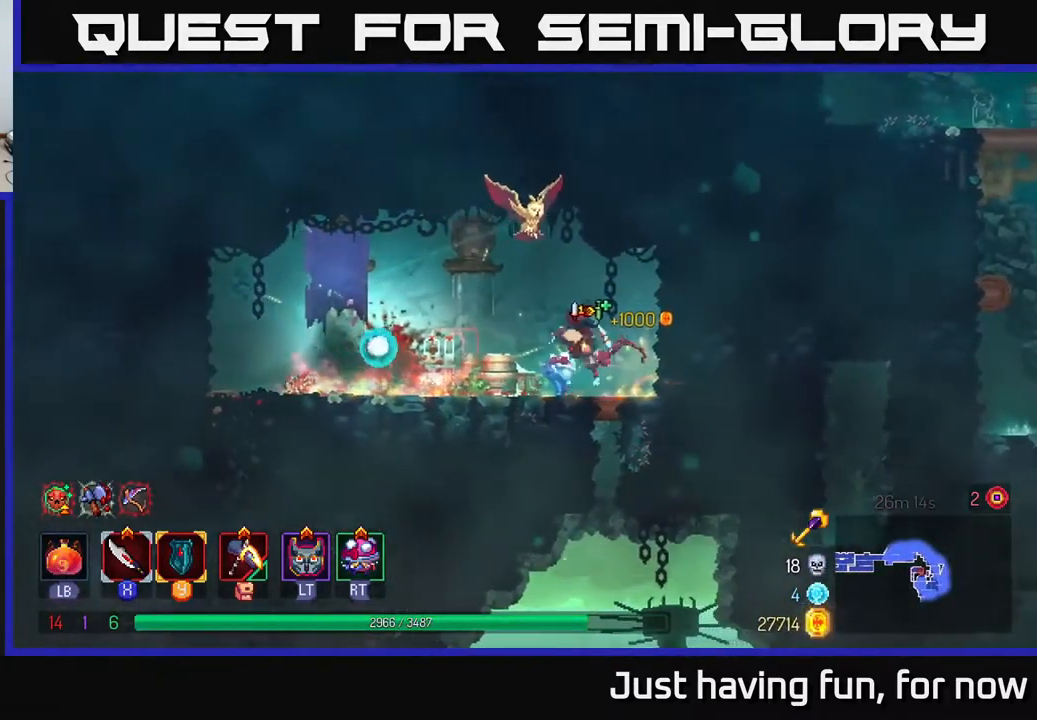
{"buttons": [], "left_stick": "down", "right_stick": "center", "events": [[17, "A", "down"], [67, "A", "up"], [267, "left_stick", "down-right"], [417, "left_stick", "down"]]}
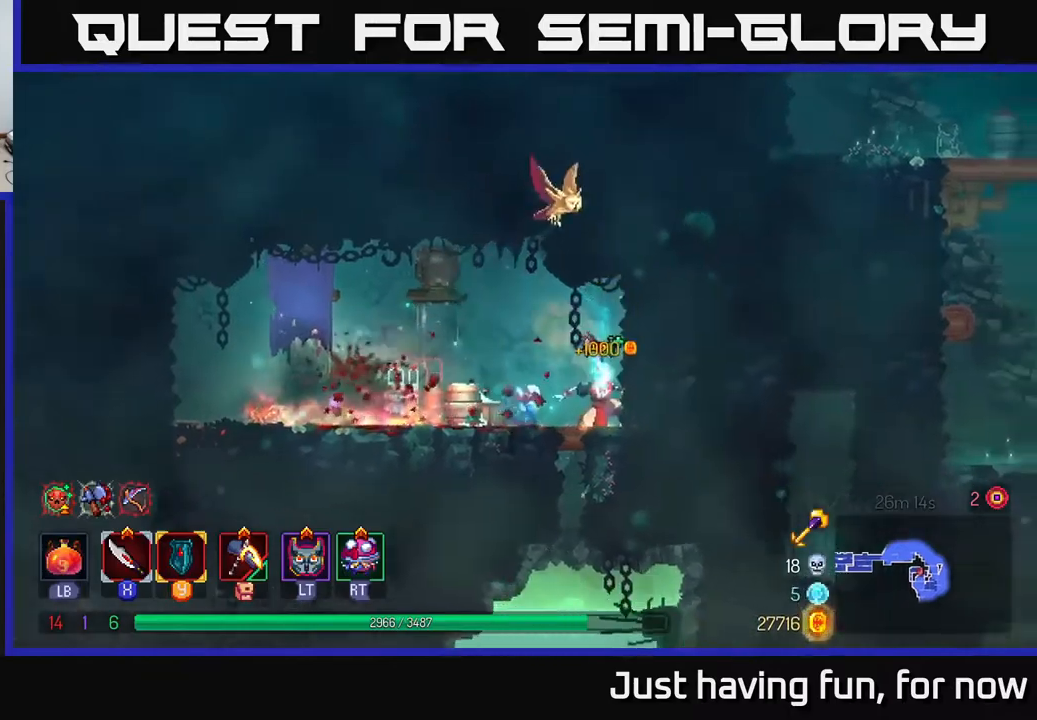
{"buttons": [], "left_stick": "down", "right_stick": "center", "events": [[366, "A", "down"], [450, "A", "up"]]}
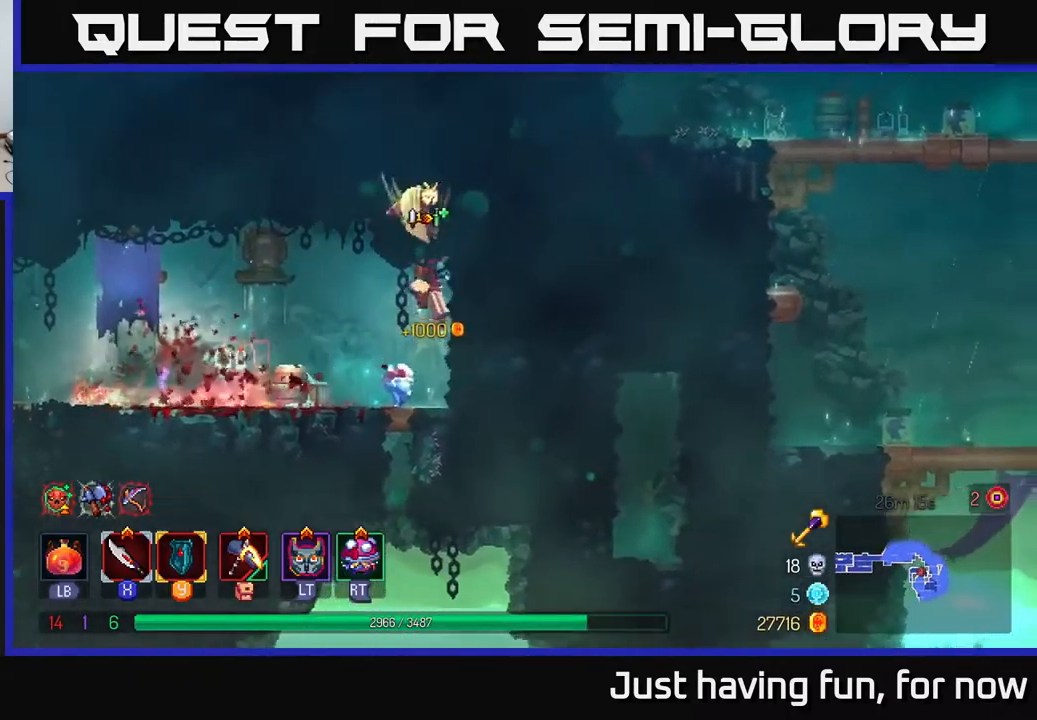
{"buttons": [], "left_stick": "down", "right_stick": "center", "events": [[100, "left_stick", "down-left"], [200, "left_stick", "down"]]}
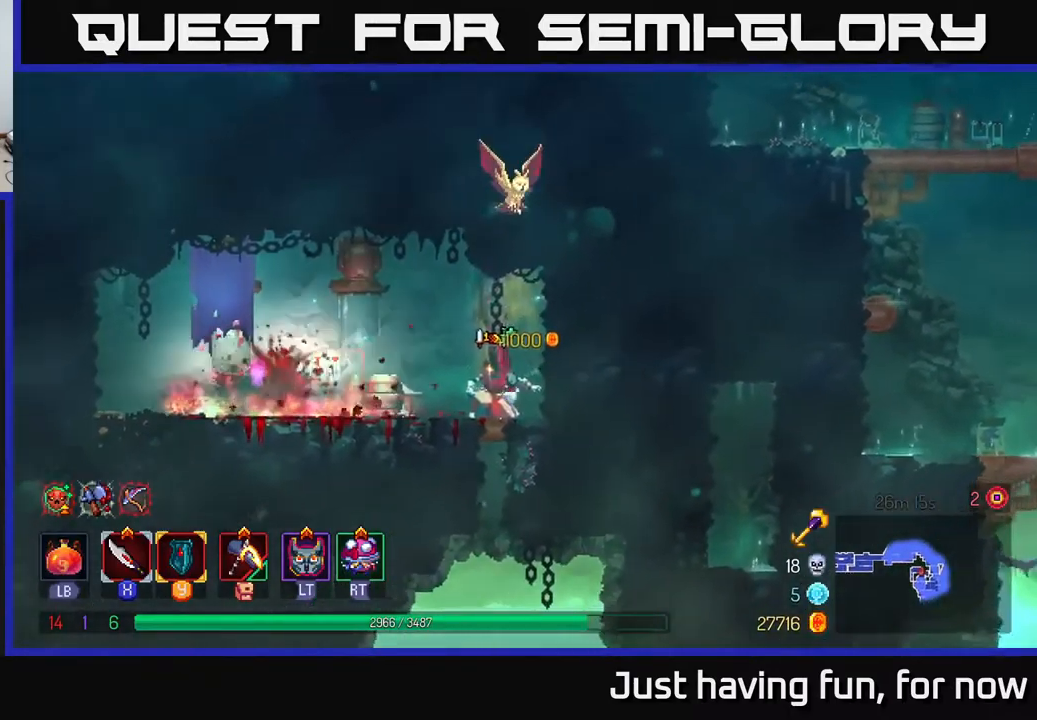
{"buttons": [], "left_stick": "center", "right_stick": "center", "events": [[83, "A", "down"], [150, "A", "up"], [366, "left_stick", "center"]]}
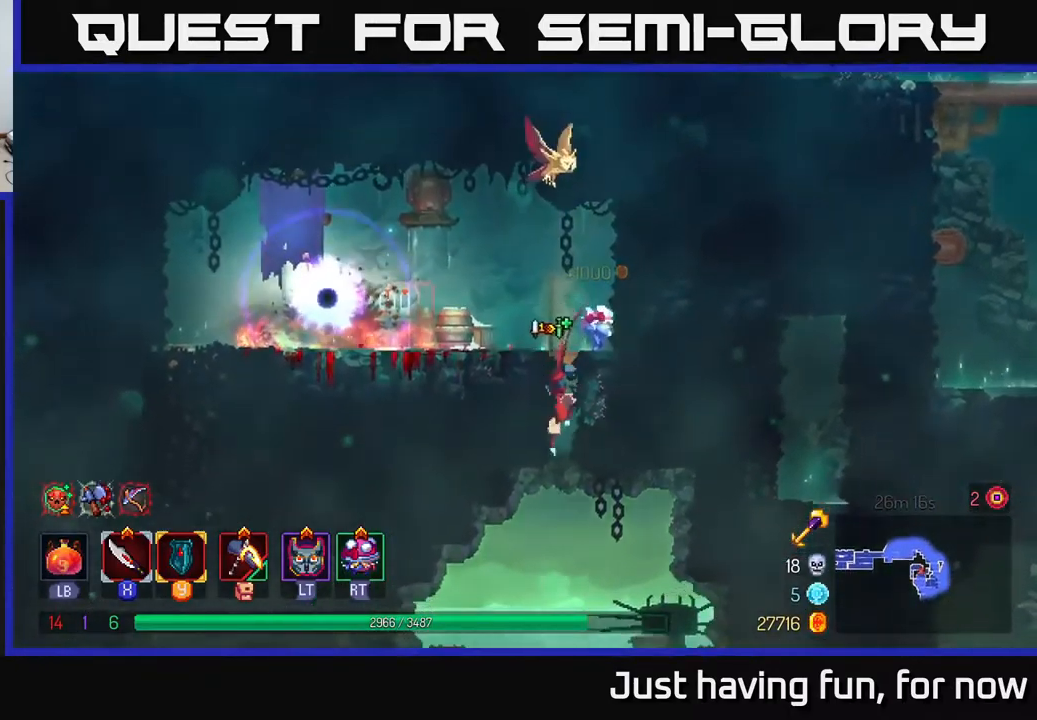
{"buttons": [], "left_stick": "right", "right_stick": "down", "events": [[233, "left_stick", "right"], [266, "right_stick", "down"]]}
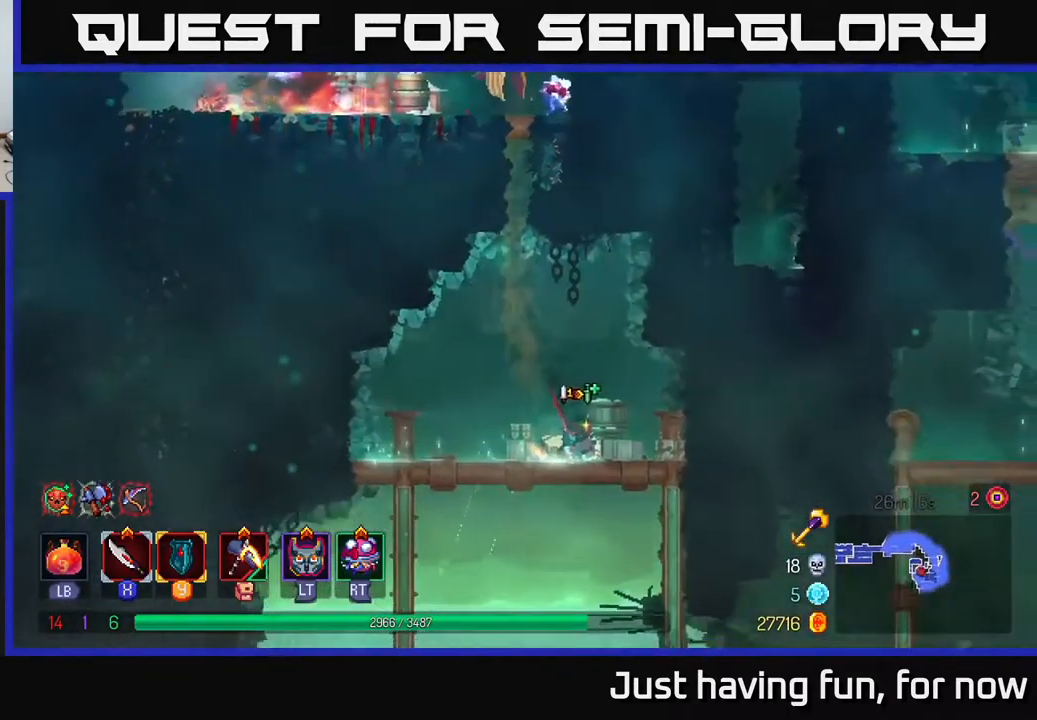
{"buttons": [], "left_stick": "right", "right_stick": "down", "events": [[66, "left_stick", "down"], [133, "right_stick", "center"], [233, "A", "down"], [300, "A", "up"], [400, "left_stick", "right"], [500, "right_stick", "down"]]}
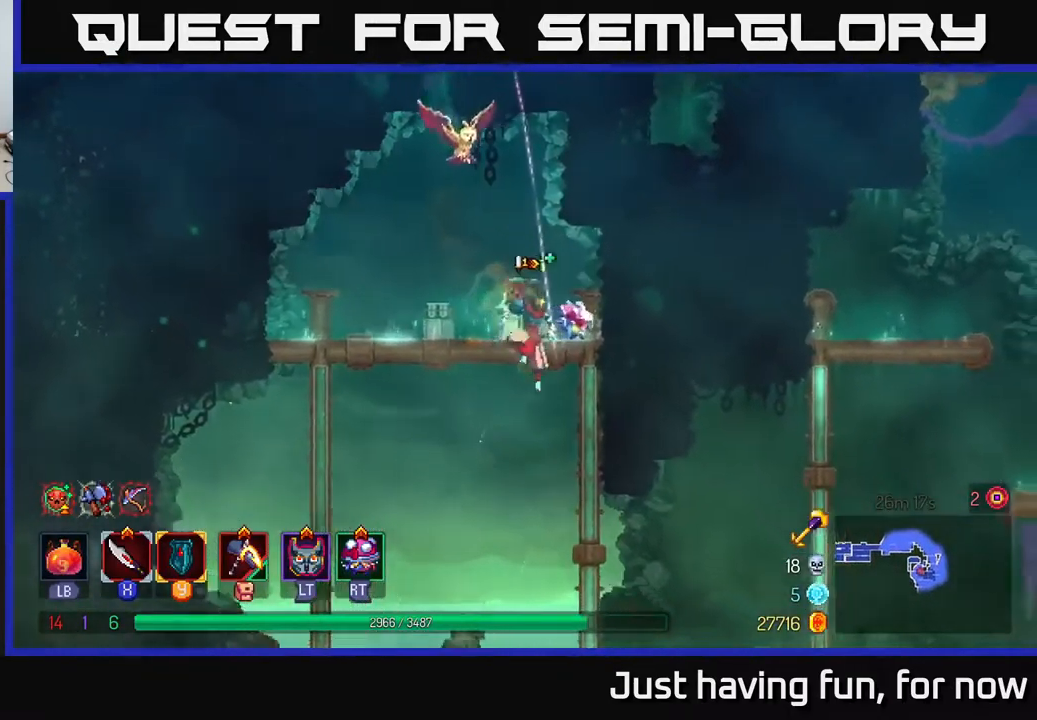
{"buttons": [], "left_stick": "down", "right_stick": "down", "events": [[133, "left_stick", "down"]]}
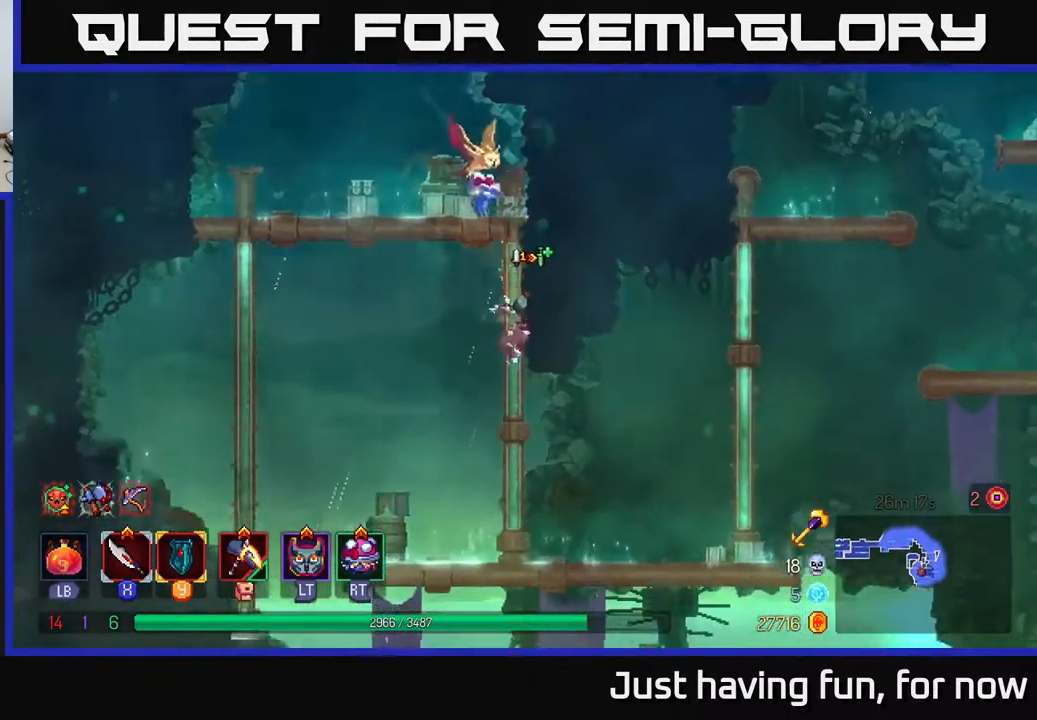
{"buttons": [], "left_stick": "down", "right_stick": "down", "events": []}
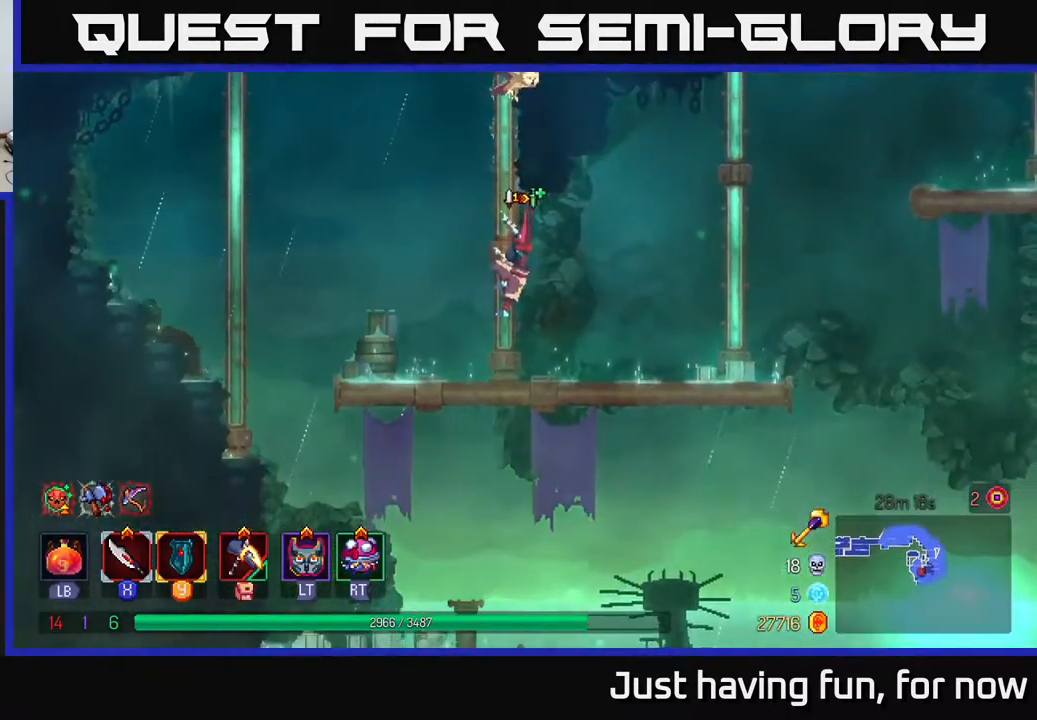
{"buttons": ["A"], "left_stick": "down", "right_stick": "center", "events": [[216, "right_stick", "center"], [466, "A", "down"]]}
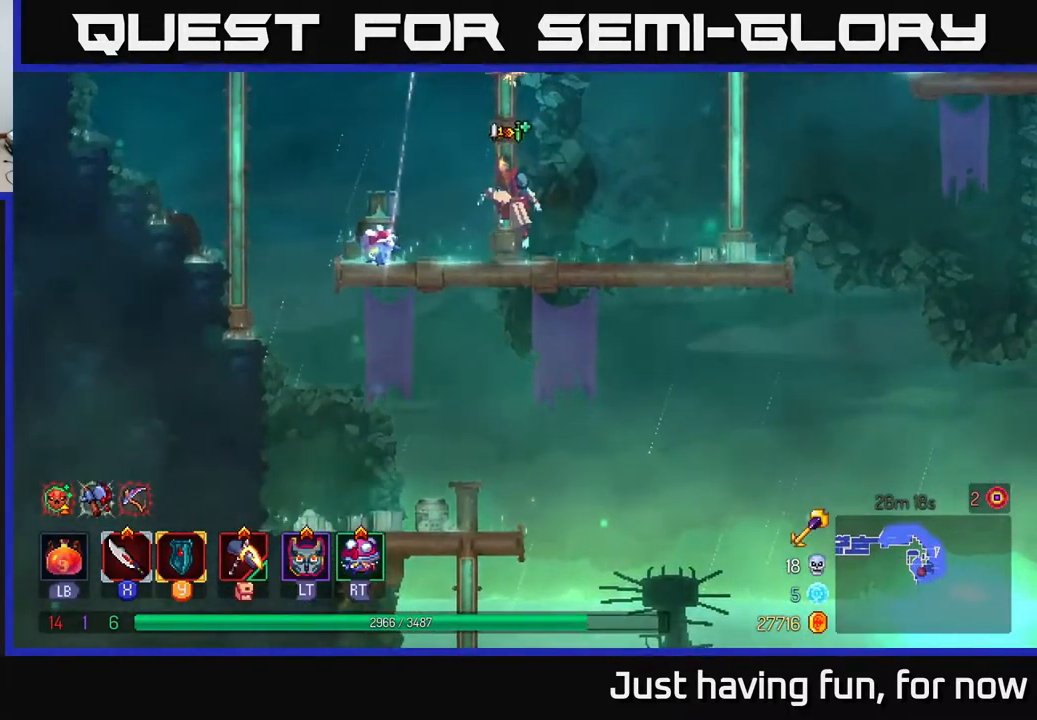
{"buttons": [], "left_stick": "center", "right_stick": "down", "events": [[50, "A", "up"], [316, "left_stick", "center"], [316, "right_stick", "down"]]}
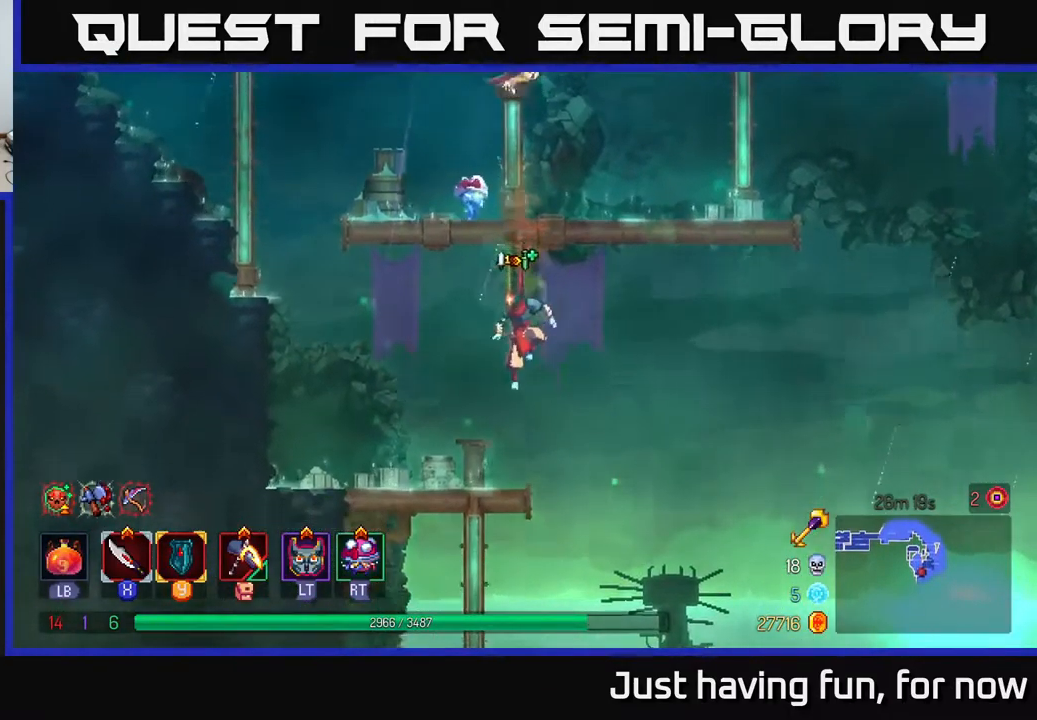
{"buttons": ["A"], "left_stick": "down", "right_stick": "center", "events": [[150, "left_stick", "down"], [400, "right_stick", "center"], [433, "A", "down"]]}
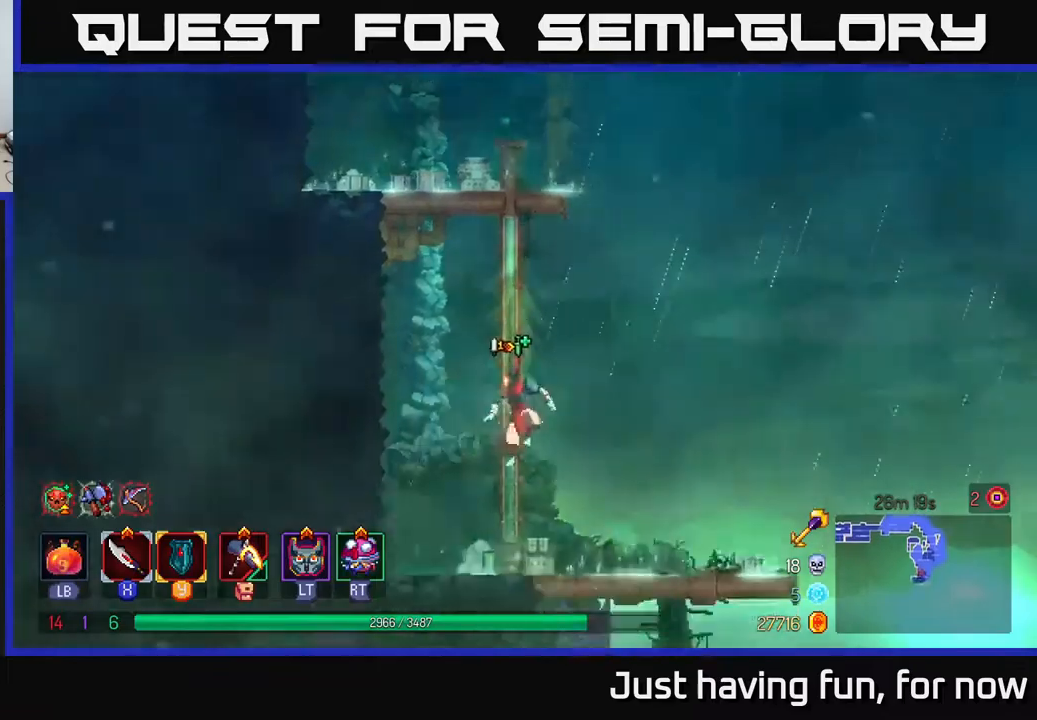
{"buttons": [], "left_stick": "right", "right_stick": "center", "events": [[33, "A", "up"], [267, "left_stick", "center"], [433, "left_stick", "right"]]}
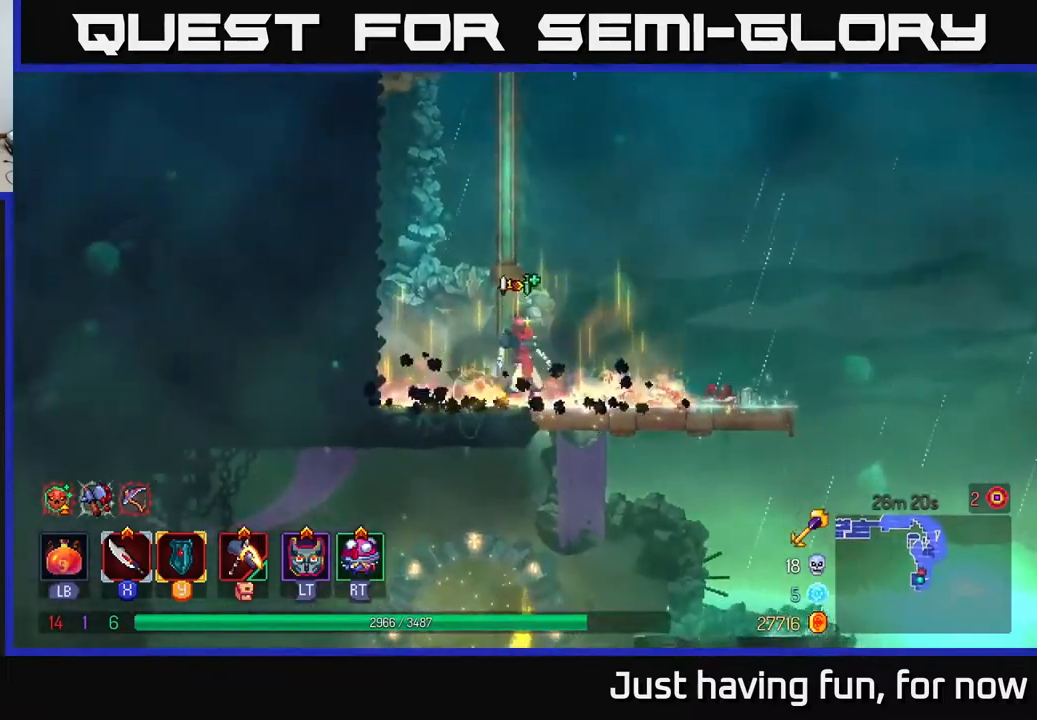
{"buttons": [], "left_stick": "down", "right_stick": "center", "events": [[133, "left_stick", "down"], [167, "A", "down"], [233, "A", "up"]]}
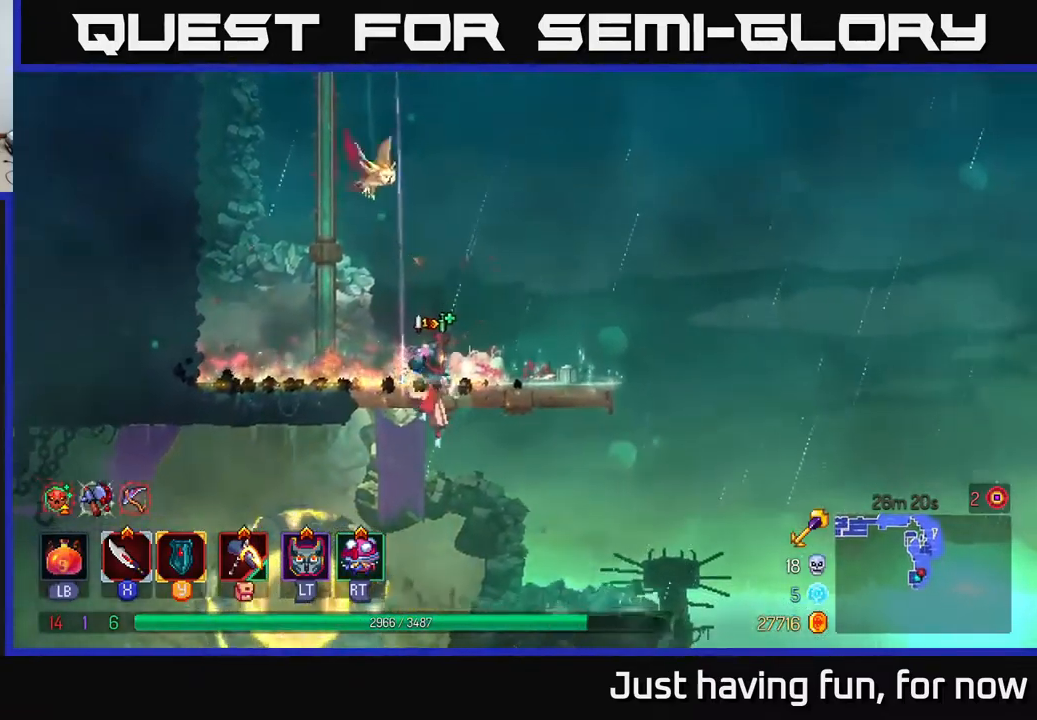
{"buttons": [], "left_stick": "left", "right_stick": "center", "events": [[150, "left_stick", "left"], [300, "B", "down"], [400, "B", "up"]]}
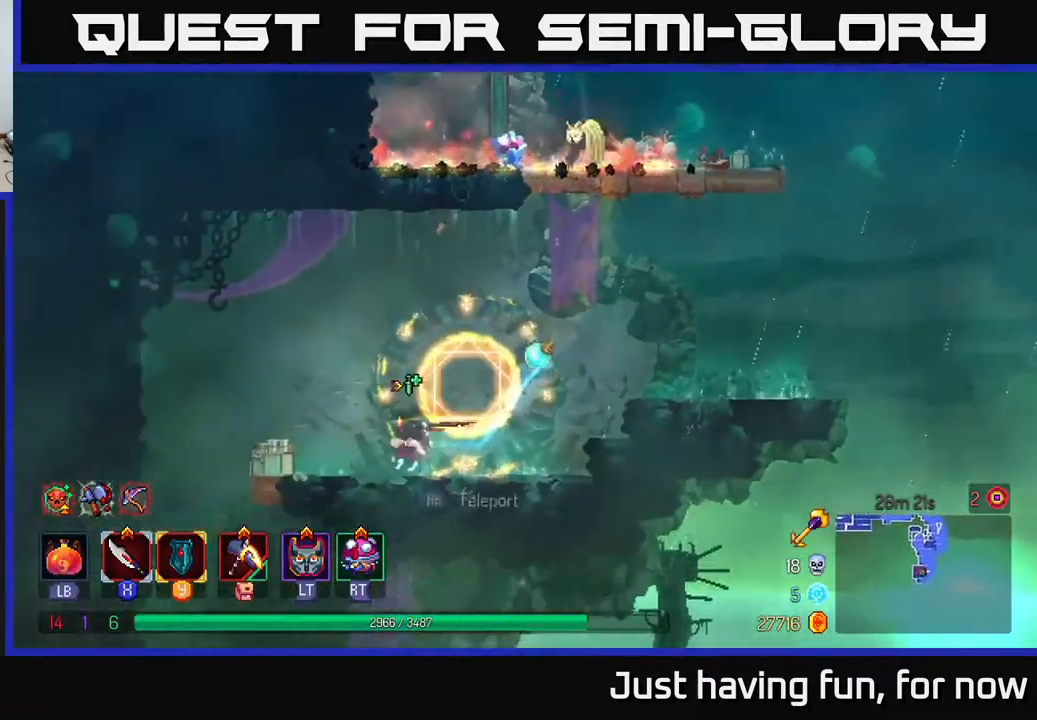
{"buttons": ["A"], "left_stick": "down", "right_stick": "center", "events": [[433, "left_stick", "down"], [500, "A", "down"]]}
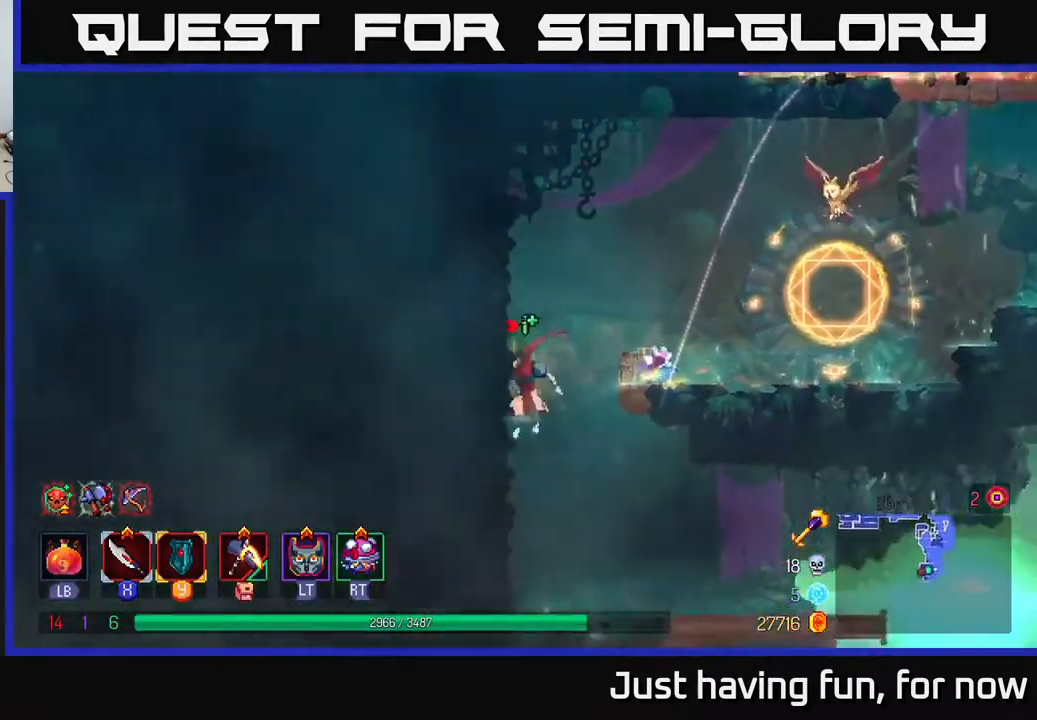
{"buttons": [], "left_stick": "right", "right_stick": "center", "events": [[83, "A", "up"], [200, "left_stick", "center"], [367, "left_stick", "right"]]}
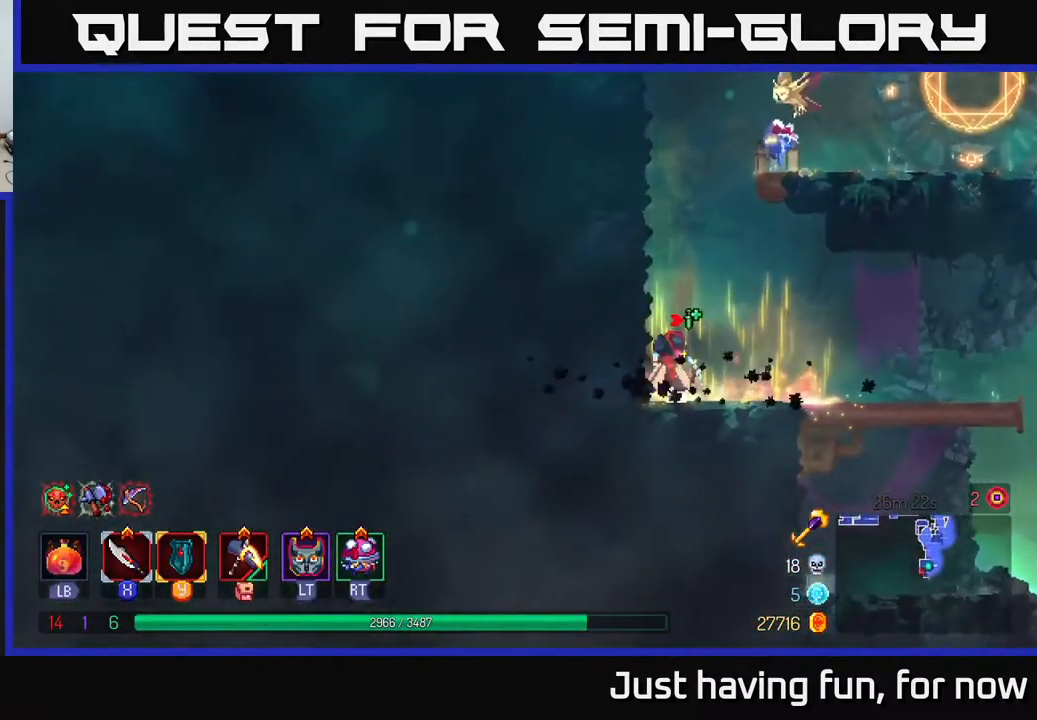
{"buttons": [], "left_stick": "right", "right_stick": "down", "events": [[67, "B", "down"], [217, "B", "up"], [467, "right_stick", "down"]]}